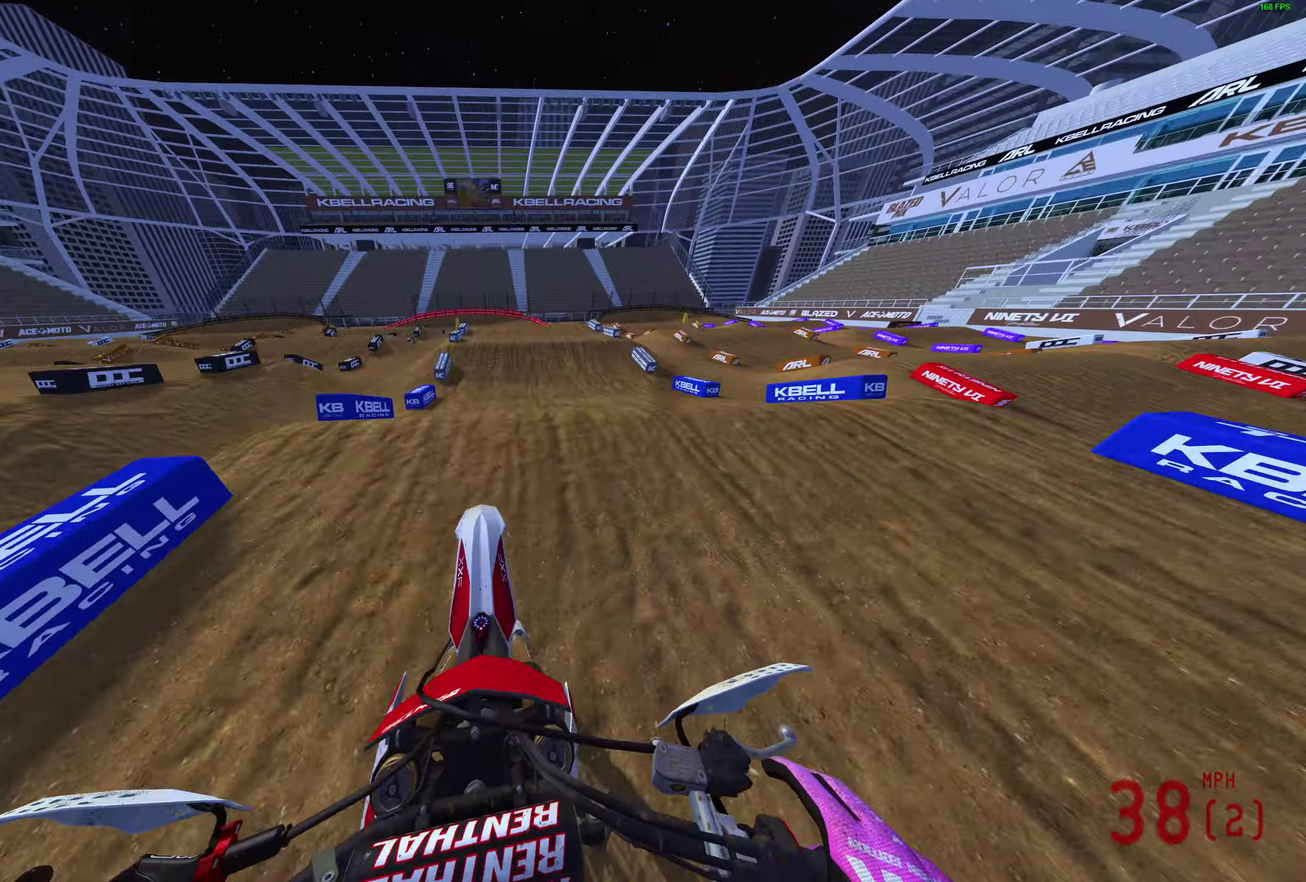
Gameplay with a controller (PlayStation layout); each line is a JSON object with the inputs held at the frame after it (dt_ms = milliseconds from this image to that frame). "events" lists button and stick changes between this image and that frame as [ms after this image, input, new state], when the widget could be followed in between.
{"dt_ms": 400, "buttons": [], "left_stick": "center", "right_stick": "down", "events": [[133, "right_stick", "down"], [383, "R2", "up"]]}
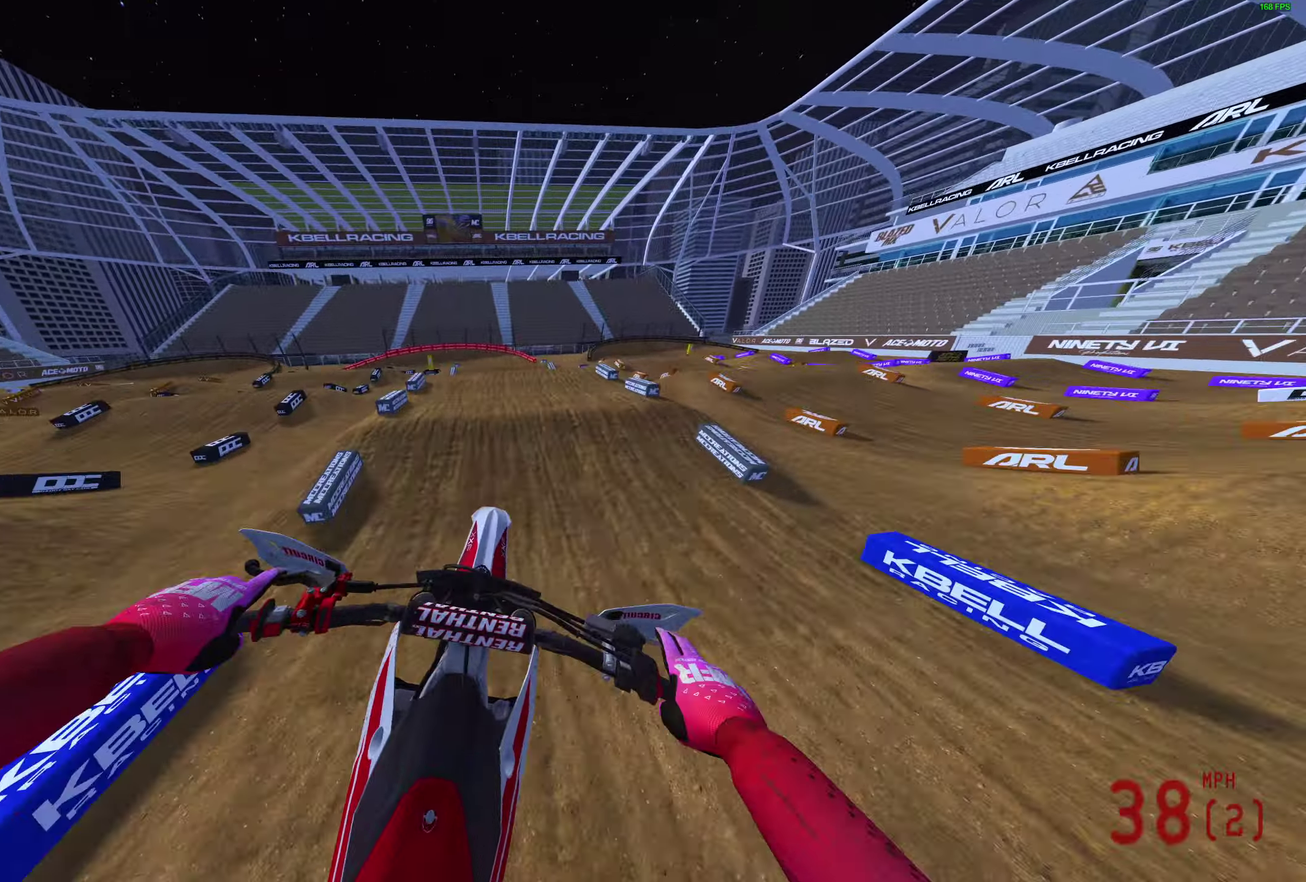
{"dt_ms": 600, "buttons": [], "left_stick": "center", "right_stick": "down-right", "events": [[183, "left_stick", "left"], [233, "R2", "down"], [250, "right_stick", "down-right"], [383, "left_stick", "up-left"], [483, "left_stick", "center"], [517, "R2", "up"]]}
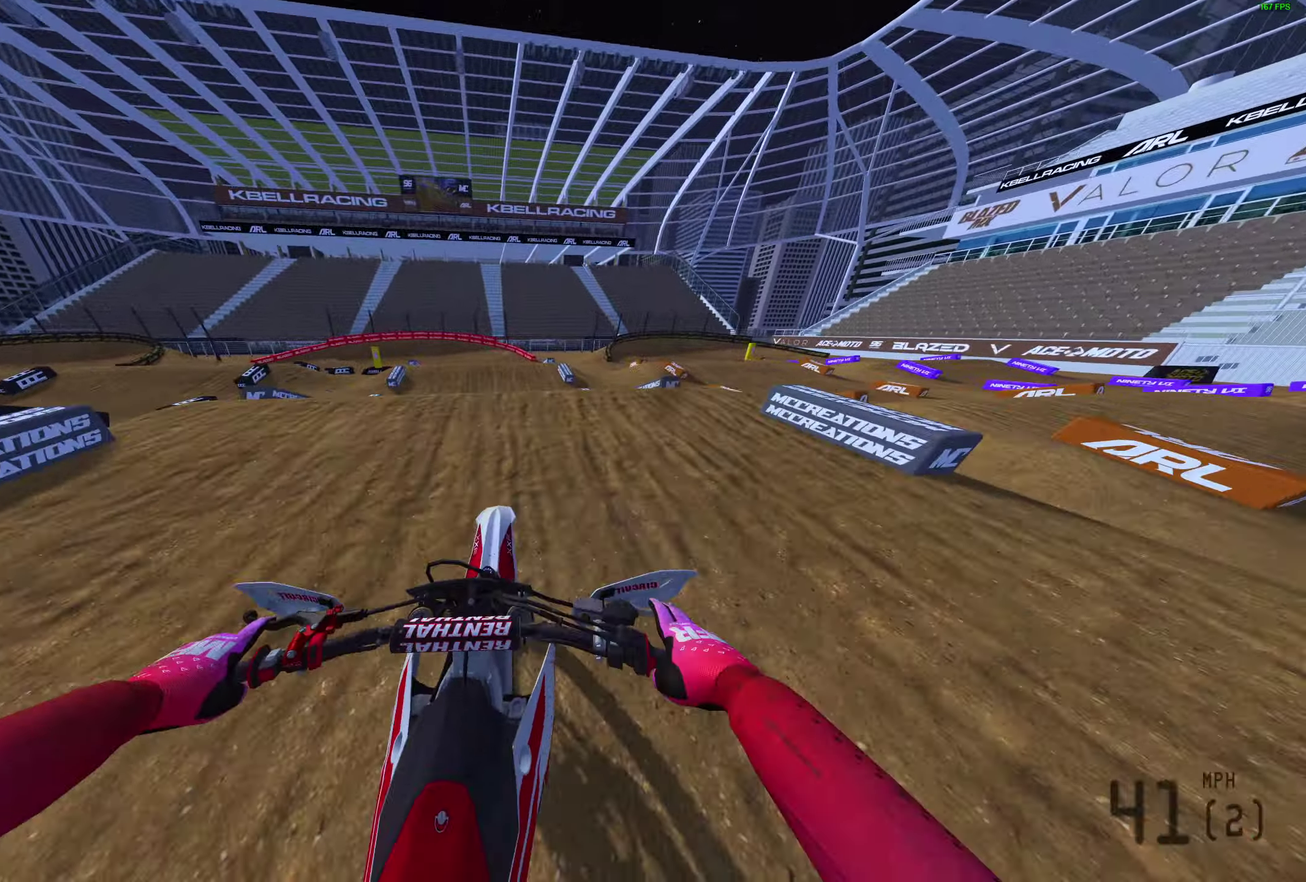
{"dt_ms": 300, "buttons": [], "left_stick": "center", "right_stick": "center", "events": [[83, "right_stick", "center"], [150, "R2", "down"], [233, "R2", "up"]]}
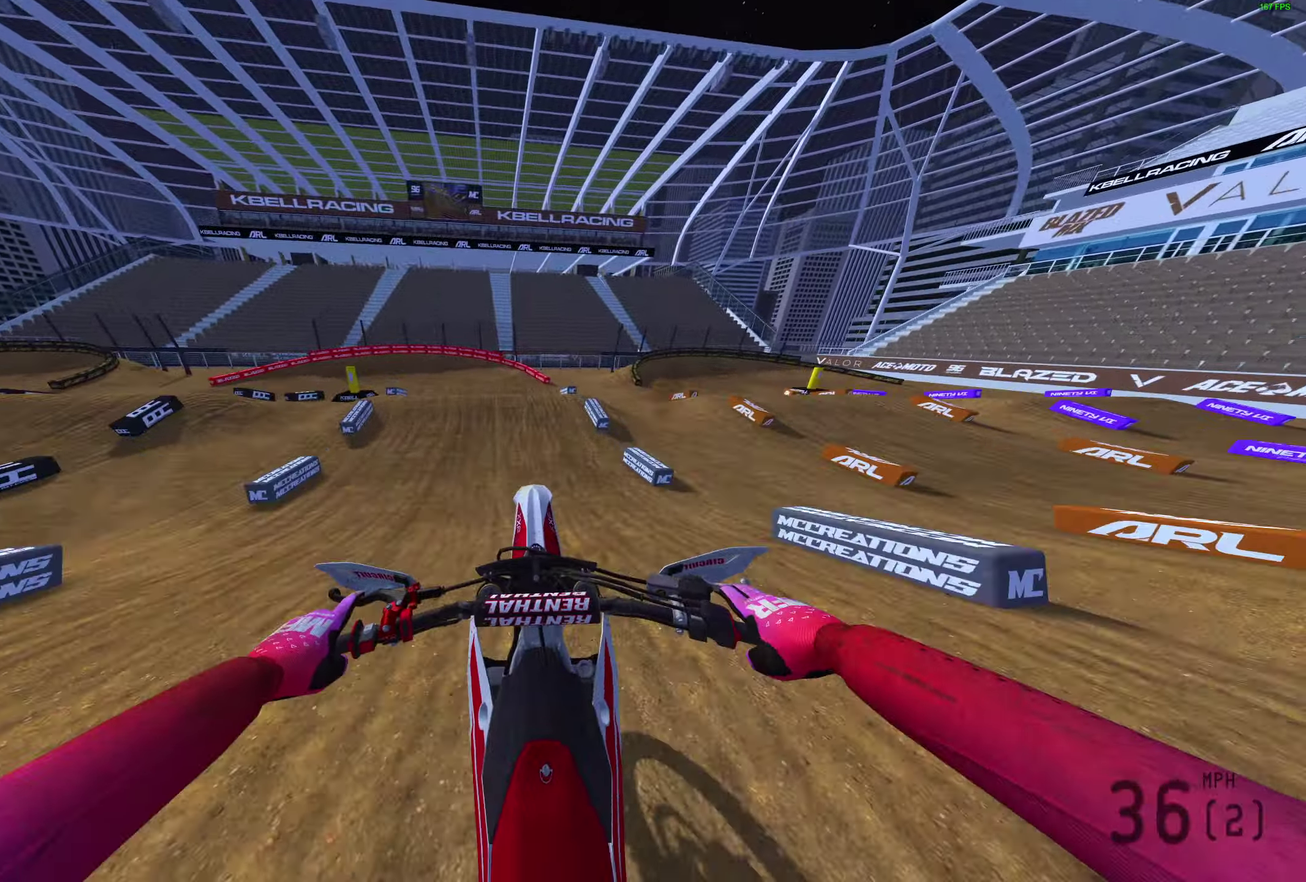
{"dt_ms": 900, "buttons": ["R2"], "left_stick": "left", "right_stick": "center", "events": [[33, "TRIANGLE", "down"], [250, "left_stick", "left"], [317, "TRIANGLE", "up"], [583, "right_stick", "down"], [650, "R2", "down"], [817, "right_stick", "center"]]}
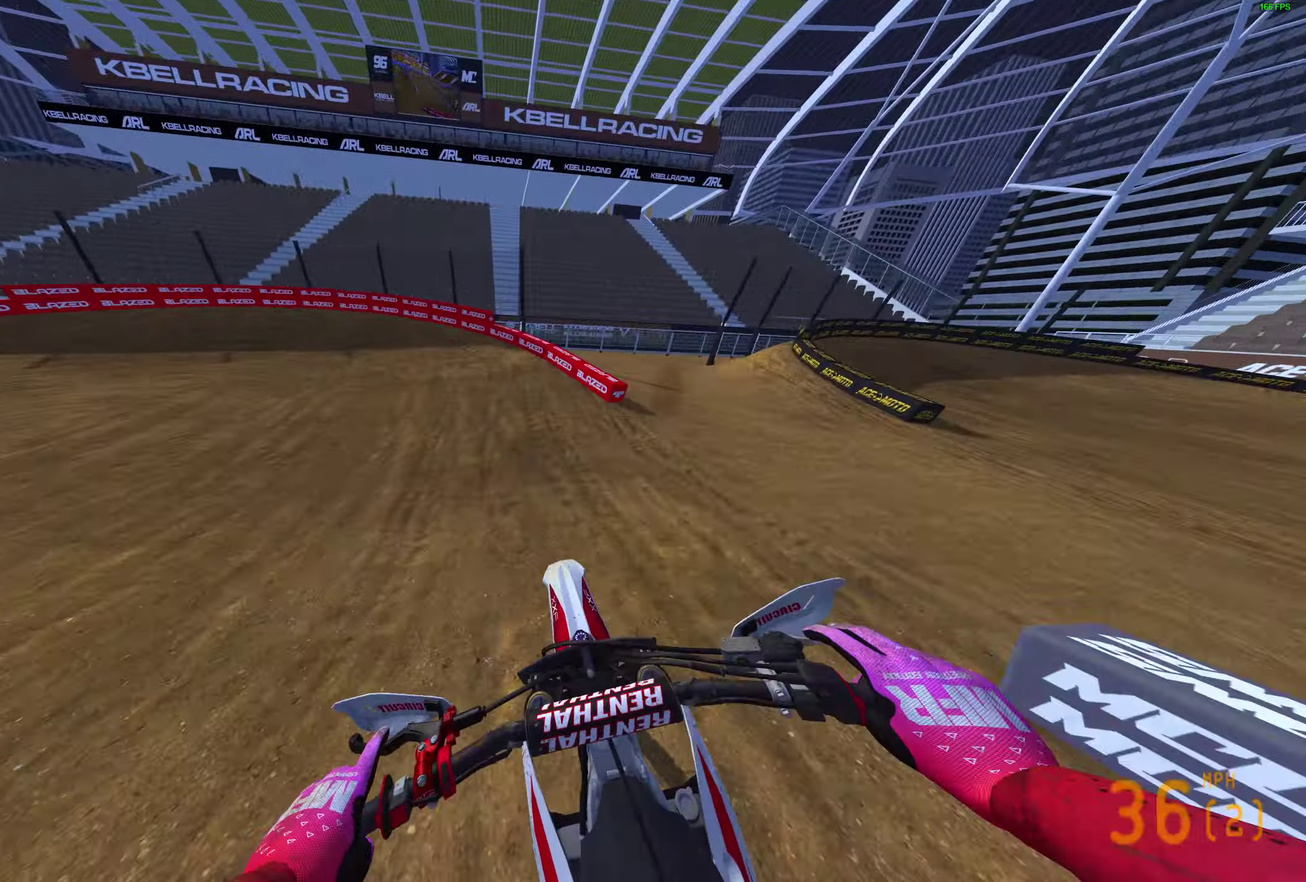
{"dt_ms": 300, "buttons": [], "left_stick": "left", "right_stick": "right", "events": [[133, "R2", "up"], [250, "right_stick", "right"]]}
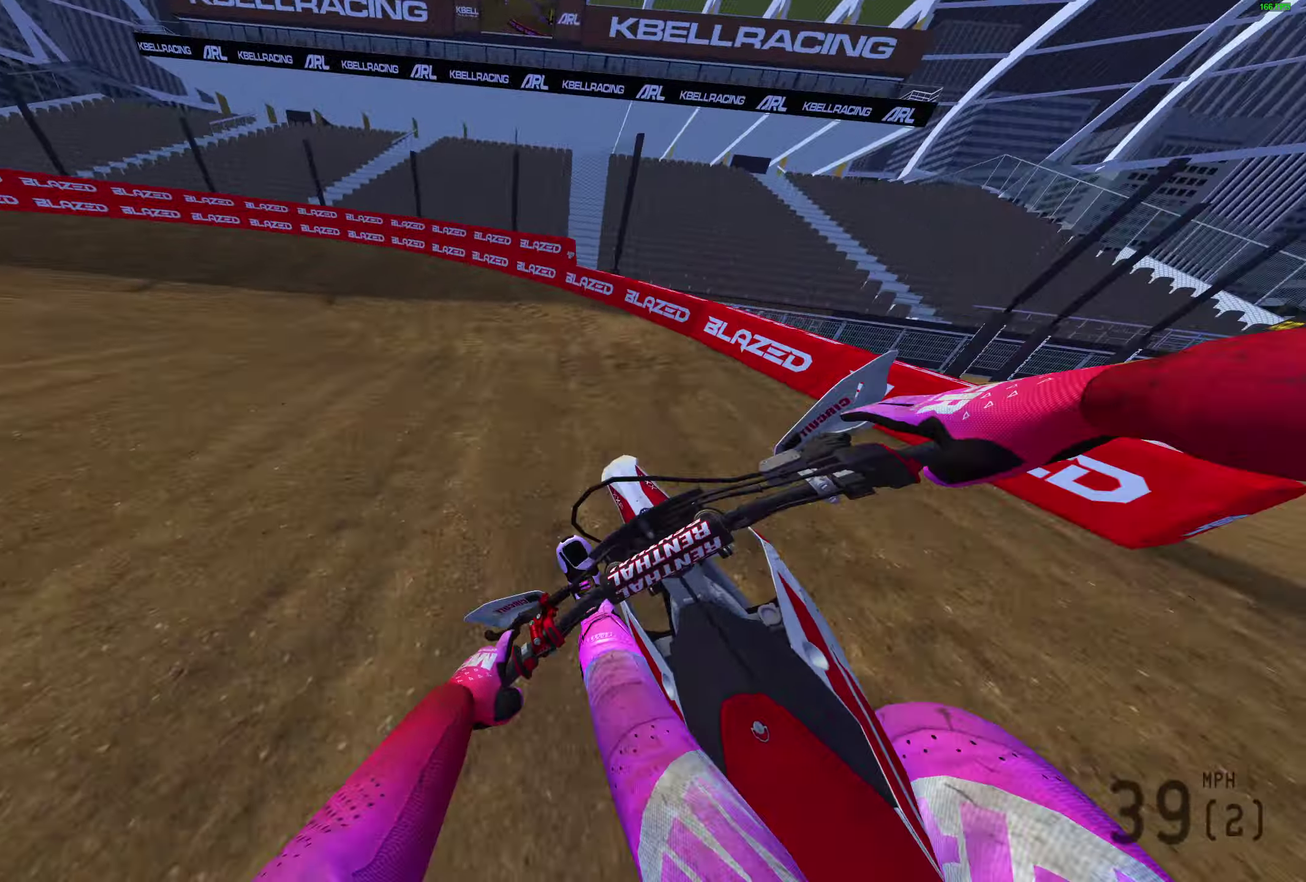
{"dt_ms": 500, "buttons": [], "left_stick": "left", "right_stick": "right", "events": []}
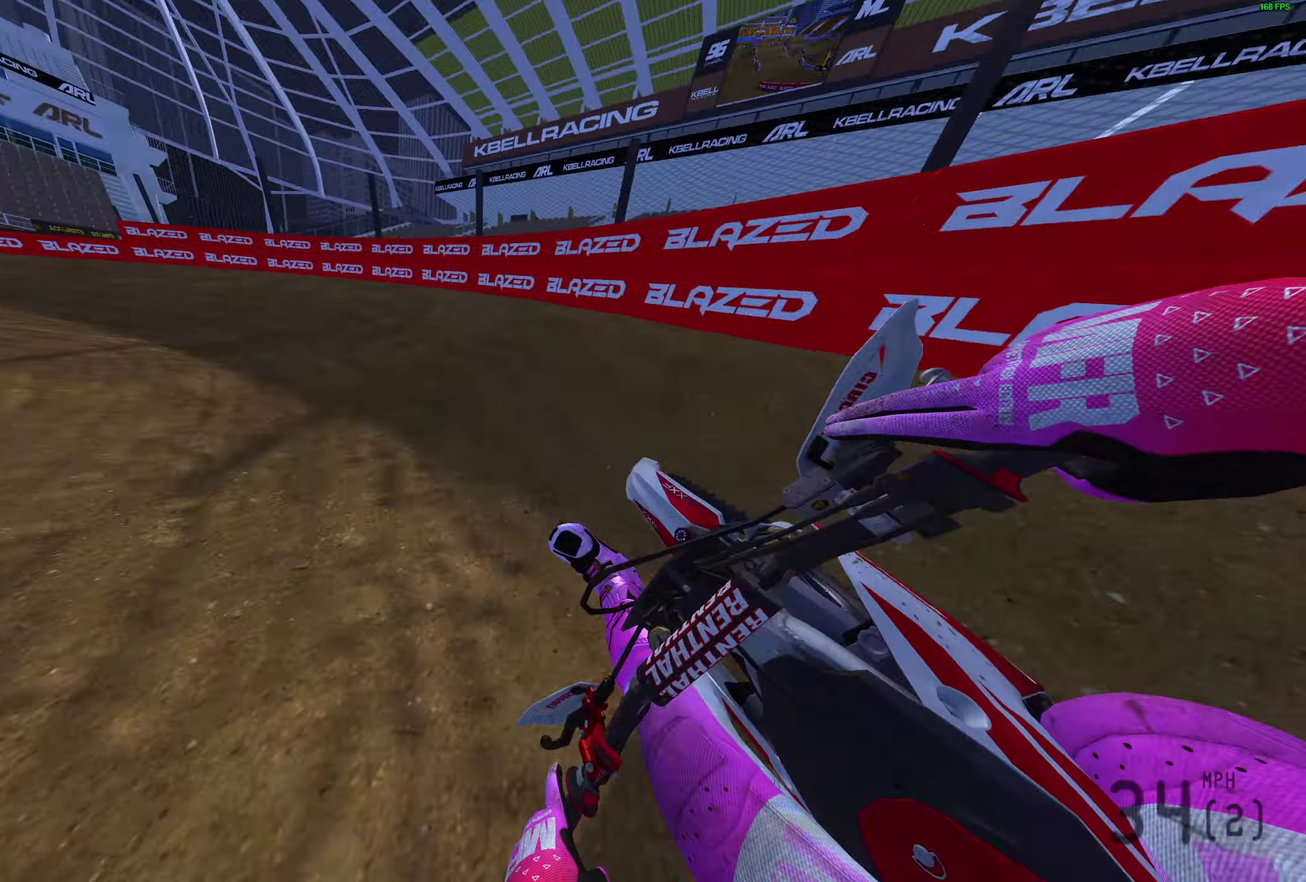
{"dt_ms": 300, "buttons": ["R2"], "left_stick": "left", "right_stick": "right", "events": [[300, "R2", "down"]]}
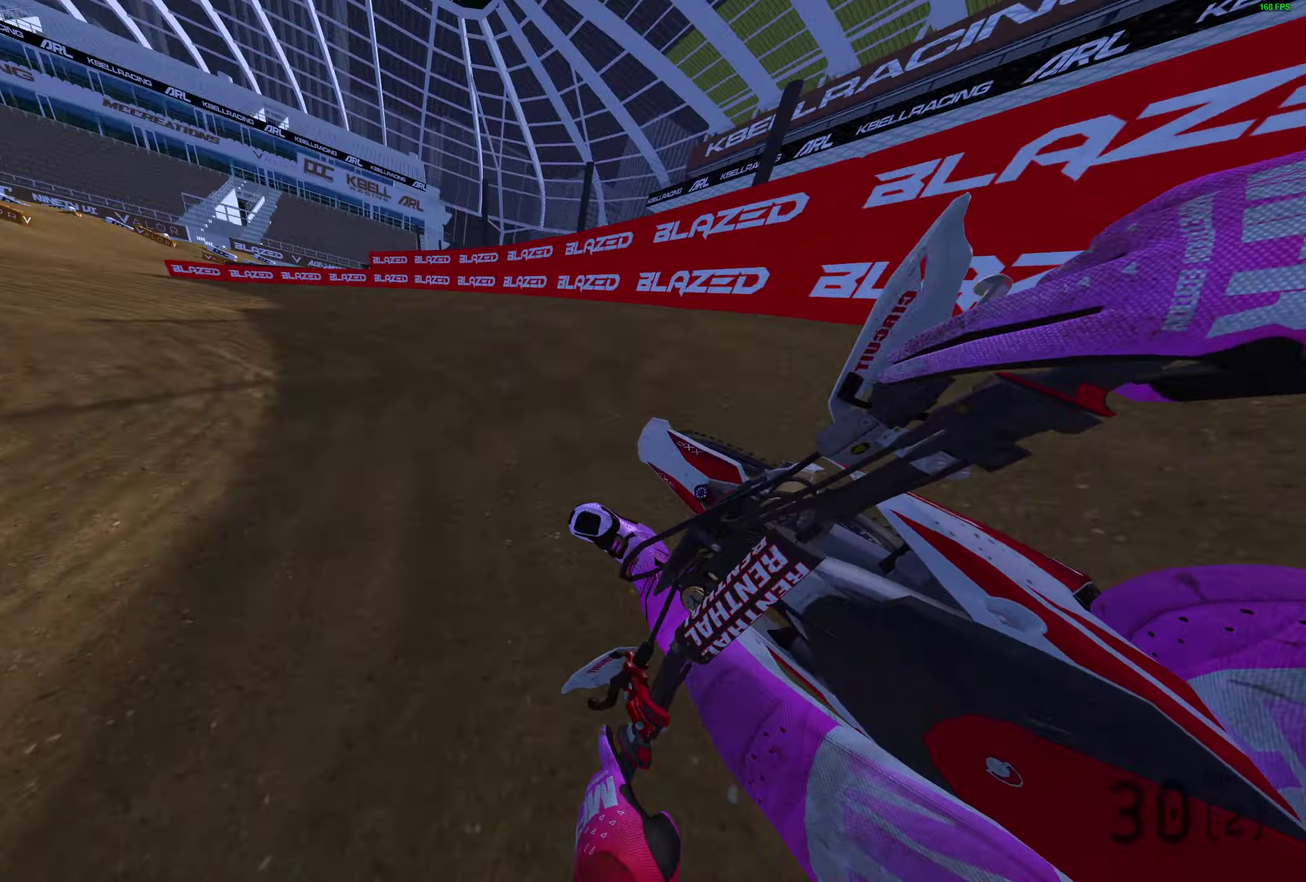
{"dt_ms": 700, "buttons": ["R2"], "left_stick": "left", "right_stick": "up-right", "events": [[367, "right_stick", "up-right"]]}
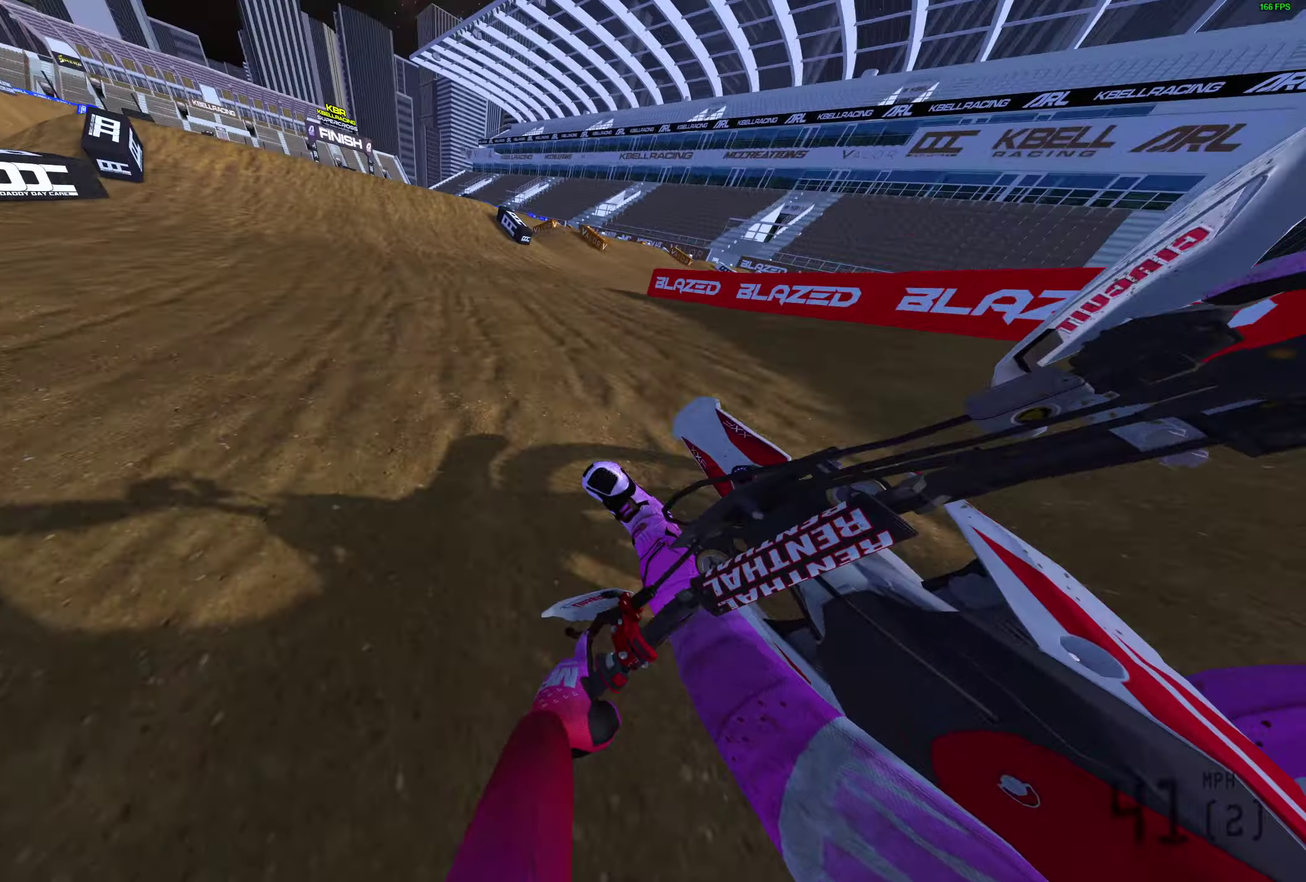
{"dt_ms": 300, "buttons": ["R2"], "left_stick": "center", "right_stick": "up", "events": [[133, "right_stick", "up"], [283, "left_stick", "center"]]}
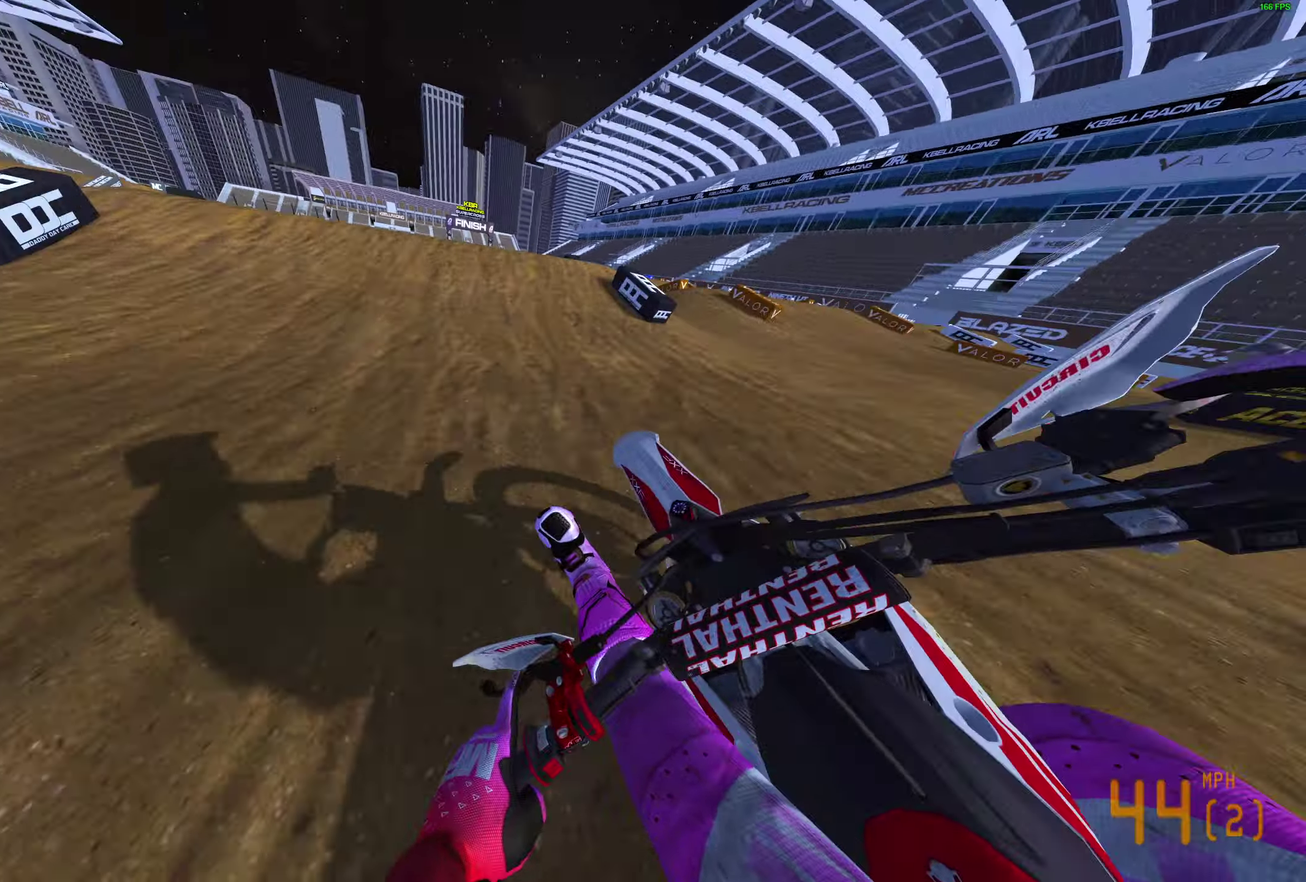
{"dt_ms": 900, "buttons": ["R2"], "left_stick": "up-left", "right_stick": "up", "events": [[33, "right_stick", "center"], [200, "right_stick", "up-left"], [233, "left_stick", "left"], [383, "right_stick", "up"], [783, "left_stick", "up-left"]]}
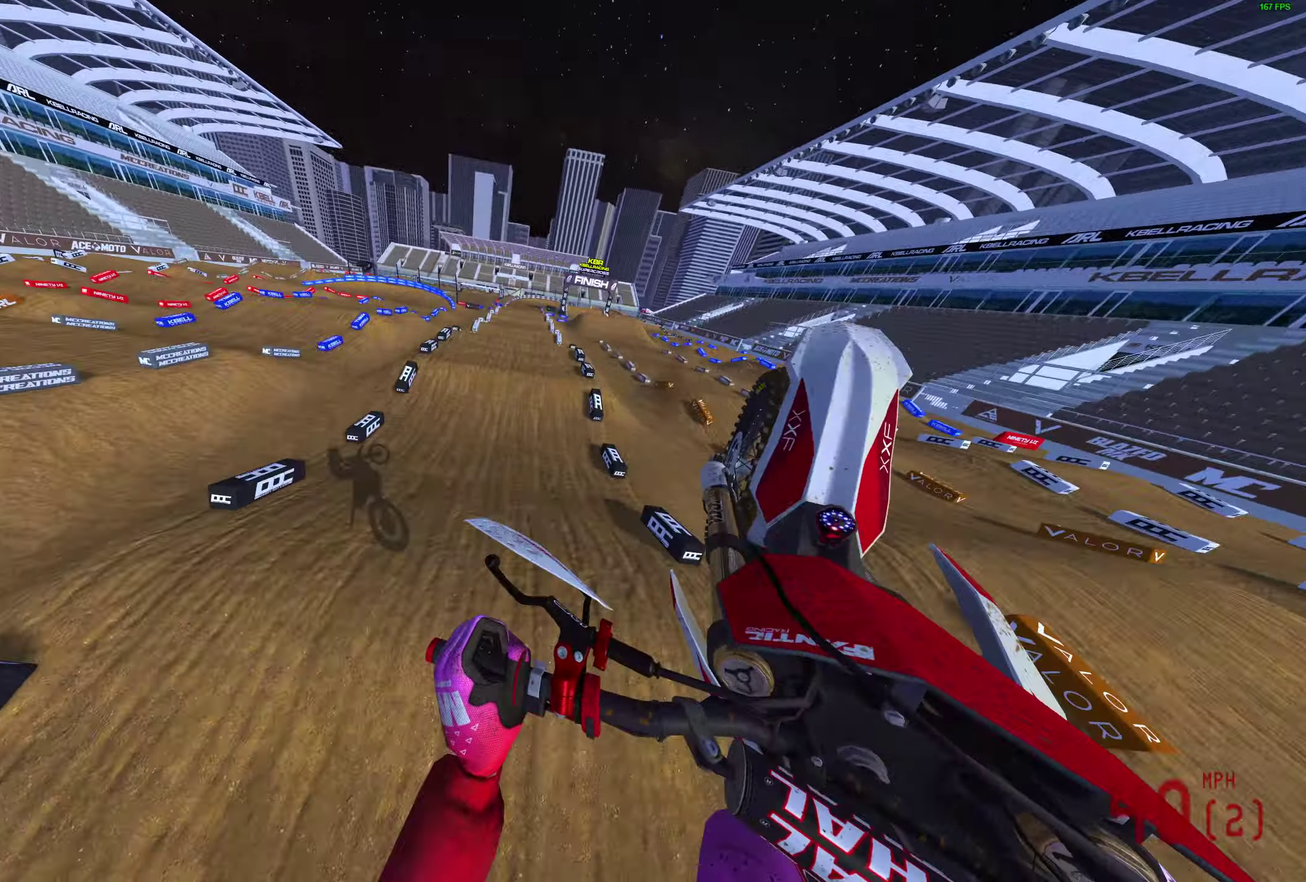
{"dt_ms": 300, "buttons": ["R2"], "left_stick": "up", "right_stick": "up", "events": [[150, "left_stick", "up"]]}
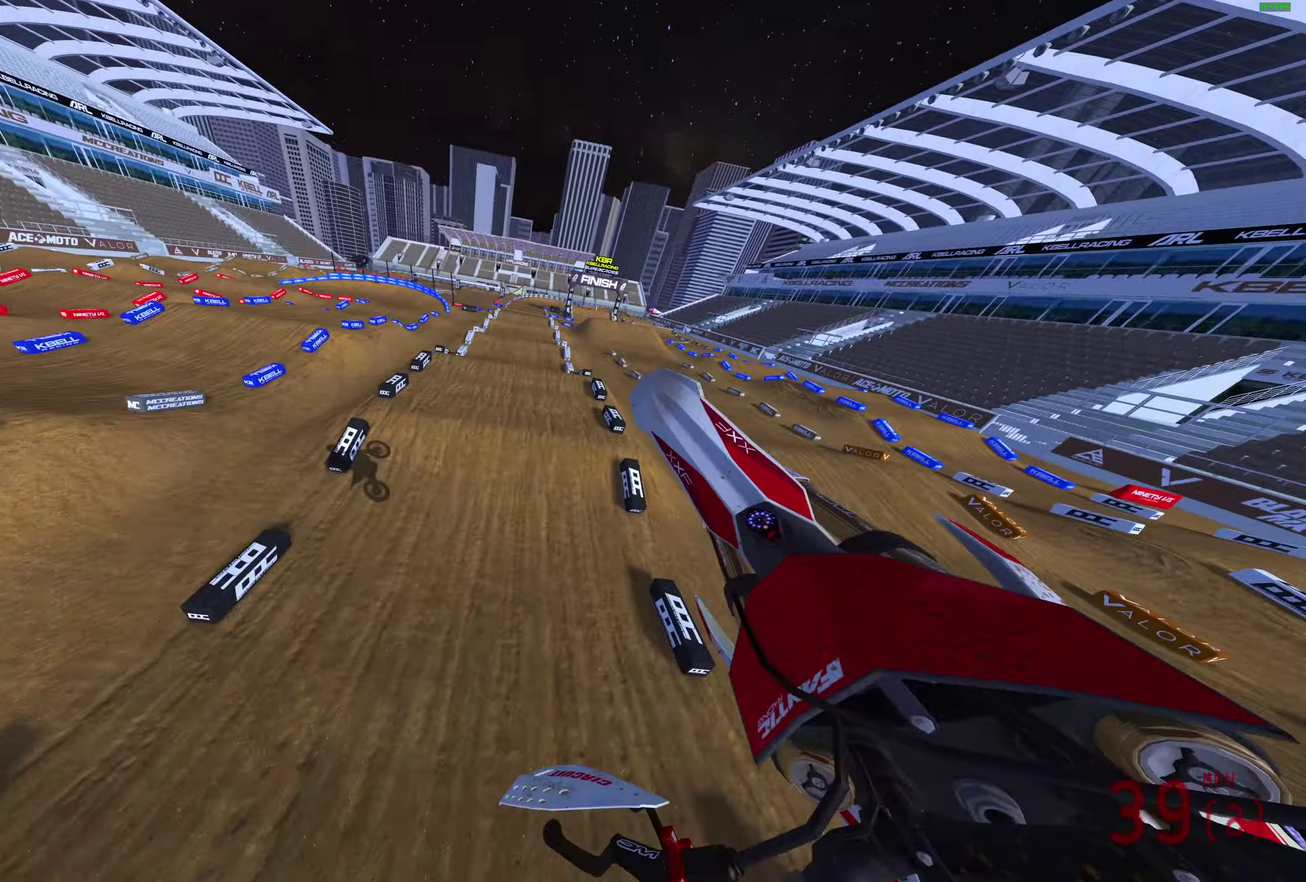
{"dt_ms": 600, "buttons": [], "left_stick": "up-right", "right_stick": "down", "events": [[33, "right_stick", "center"], [50, "left_stick", "up-right"], [100, "CROSS", "down"], [133, "R2", "up"], [167, "CROSS", "up"], [383, "right_stick", "down"]]}
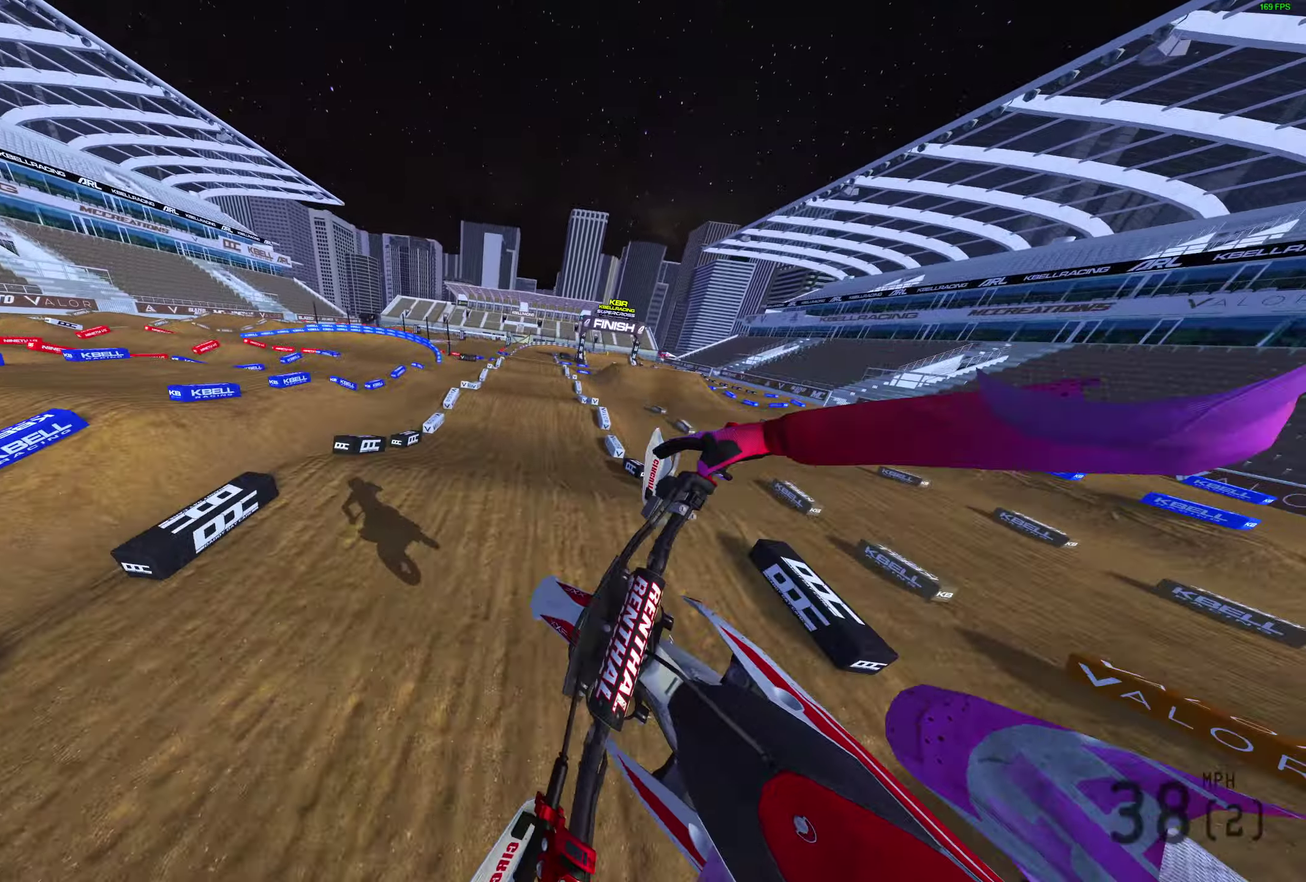
{"dt_ms": 400, "buttons": ["R2"], "left_stick": "center", "right_stick": "center", "events": [[67, "R2", "down"], [117, "left_stick", "center"], [200, "right_stick", "center"], [283, "CROSS", "down"], [333, "CROSS", "up"]]}
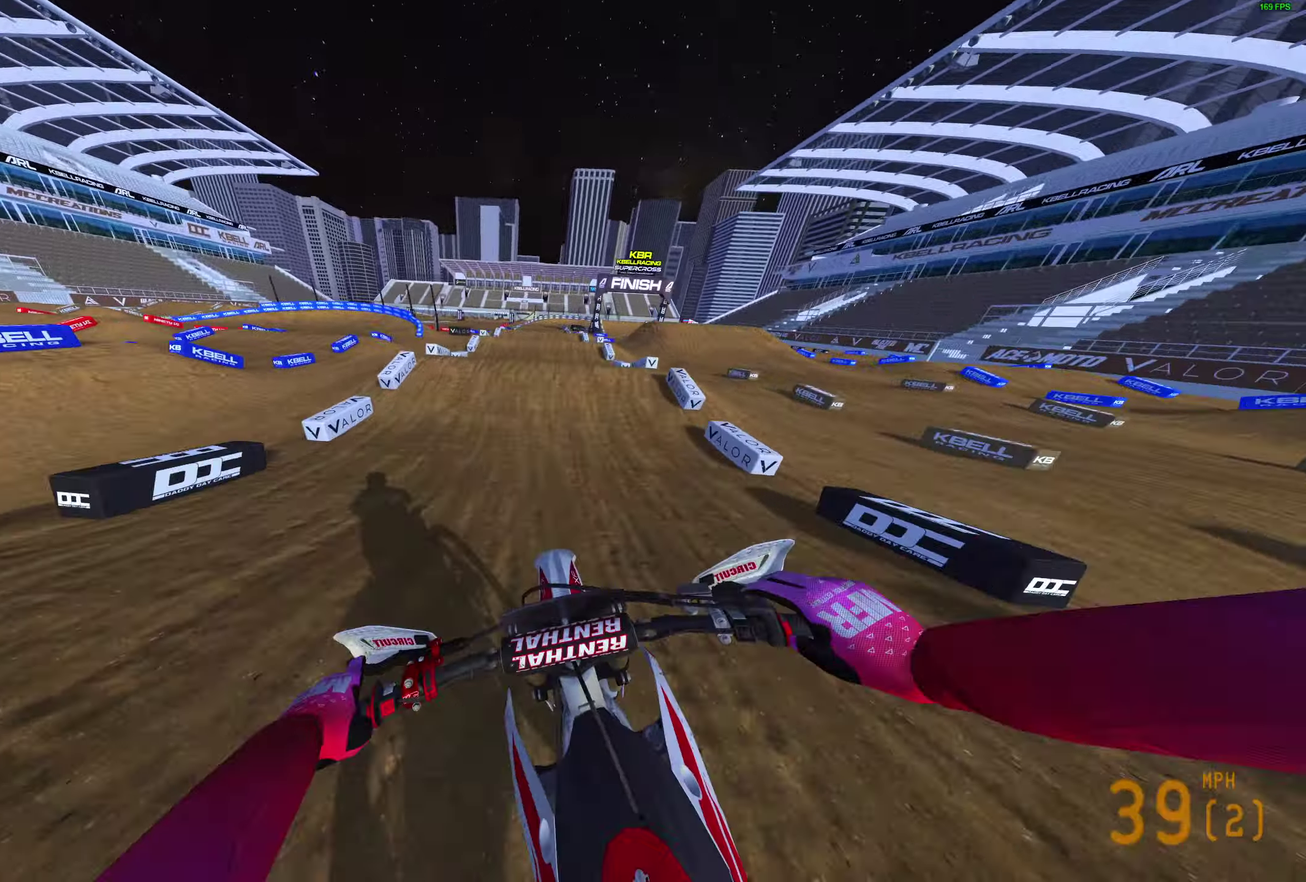
{"dt_ms": 500, "buttons": ["CROSS", "R2"], "left_stick": "center", "right_stick": "center", "events": [[250, "left_stick", "up-right"], [267, "right_stick", "up"], [333, "left_stick", "right"], [383, "right_stick", "center"], [450, "CROSS", "down"], [467, "left_stick", "center"]]}
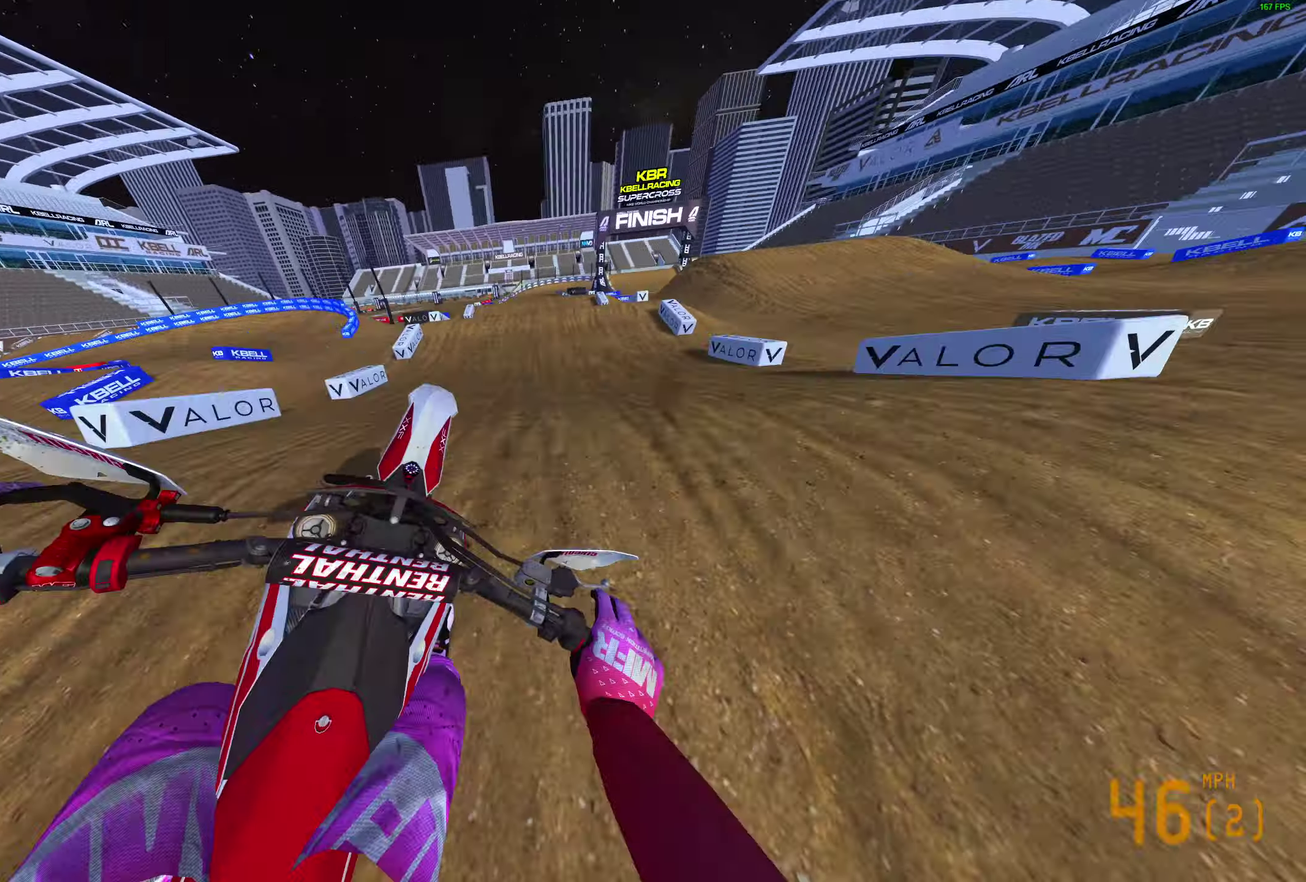
{"dt_ms": 500, "buttons": ["R2"], "left_stick": "left", "right_stick": "center", "events": [[50, "CROSS", "up"], [67, "left_stick", "left"], [83, "R2", "up"], [317, "R2", "down"], [400, "CROSS", "down"], [483, "CROSS", "up"]]}
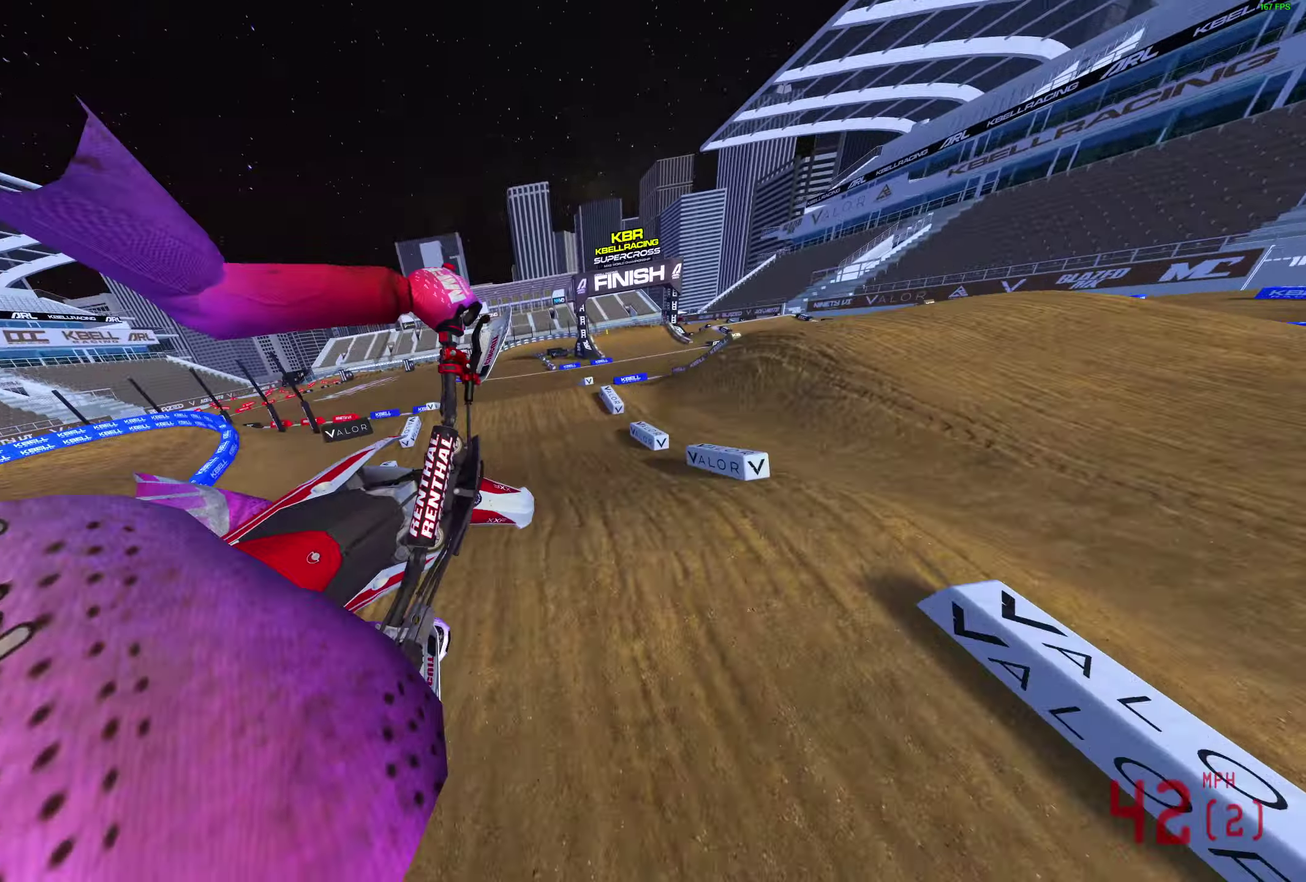
{"dt_ms": 400, "buttons": [], "left_stick": "left", "right_stick": "down-right", "events": [[33, "R2", "up"], [333, "right_stick", "down-right"]]}
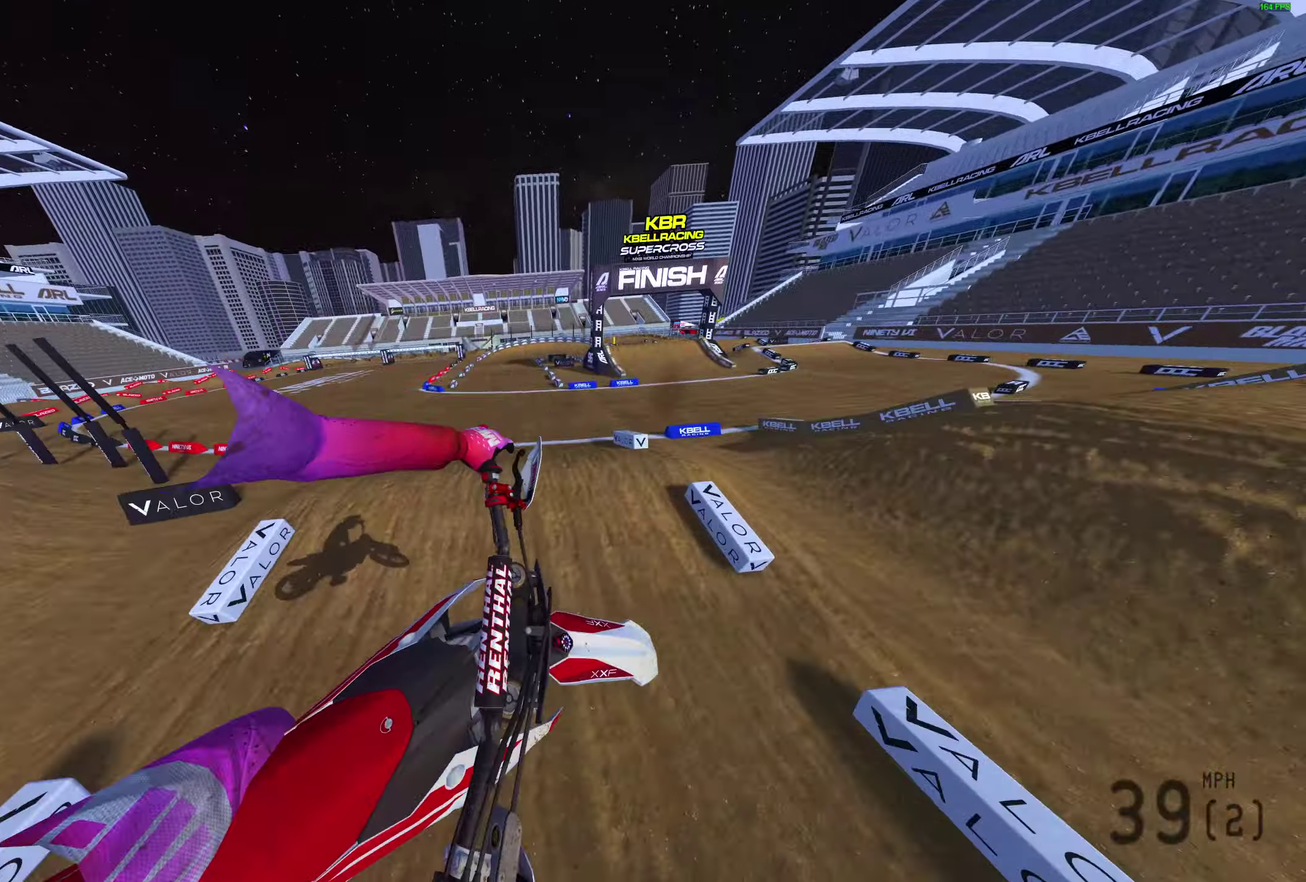
{"dt_ms": 600, "buttons": ["R2"], "left_stick": "left", "right_stick": "up-right", "events": [[183, "R2", "down"], [267, "R3", "down"], [267, "right_stick", "right"], [383, "R3", "up"], [433, "right_stick", "up-right"]]}
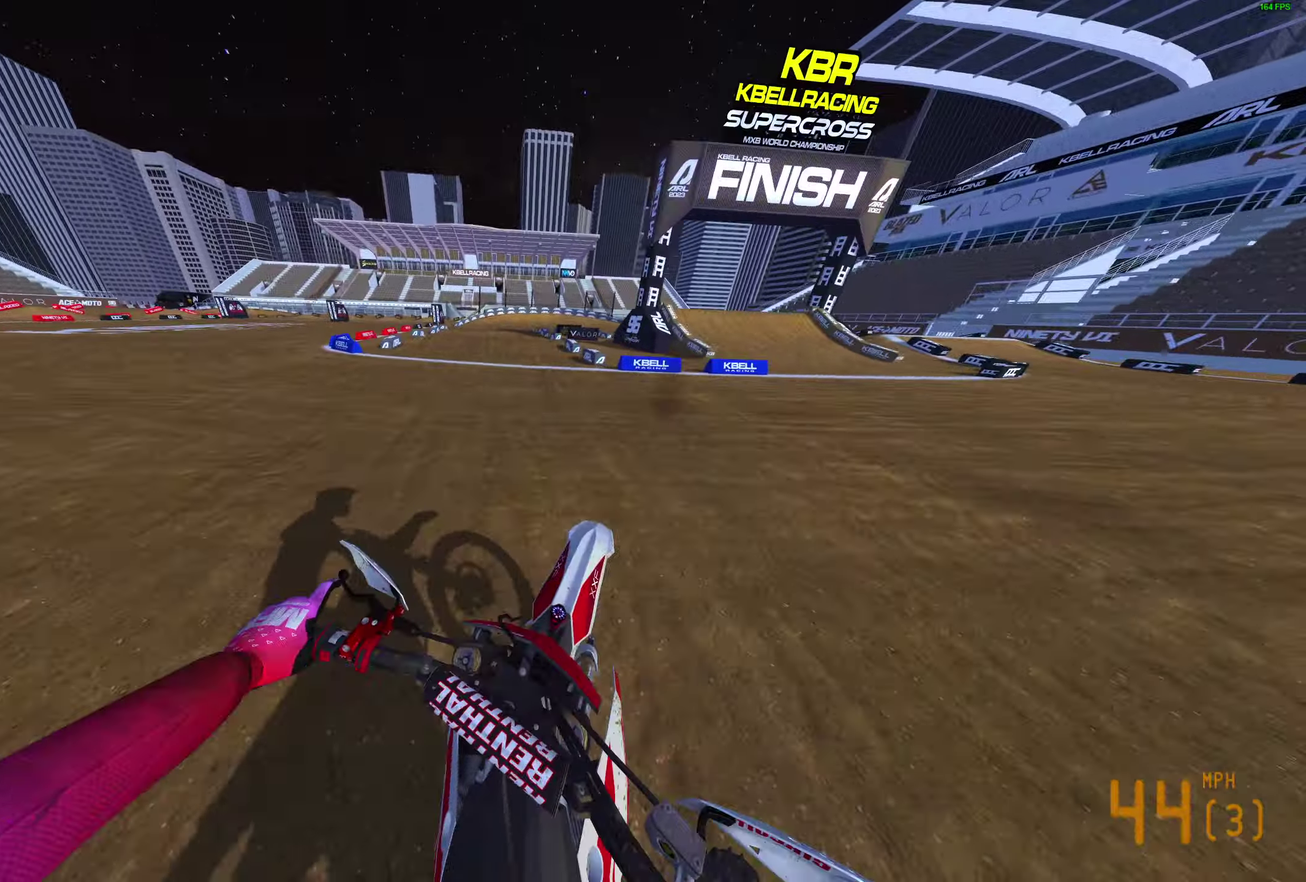
{"dt_ms": 400, "buttons": ["R2"], "left_stick": "center", "right_stick": "up-right", "events": [[133, "left_stick", "center"]]}